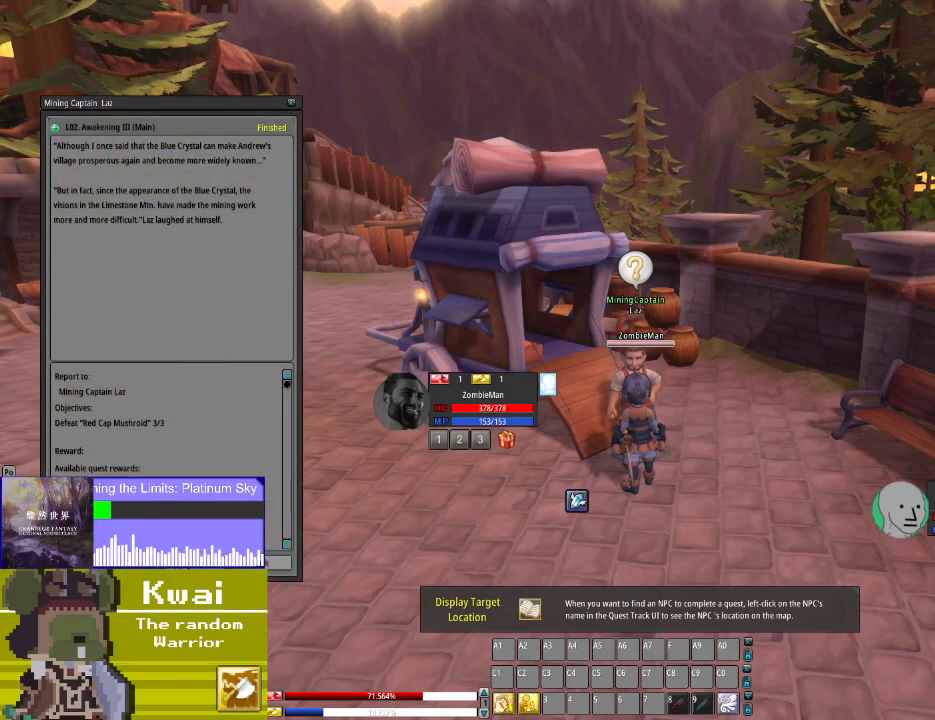
Gameplay with a controller (Xbox layout); each line is a JSON object with the inputs held at the frame after it. "events" lists button and stick changes between this image and that frame as [ms after this image, input, new state], when the widget could be followed in between.
{"buttons": [], "left_stick": "center", "right_stick": "center", "events": [[134, "R2", "down"], [301, "R2", "up"]]}
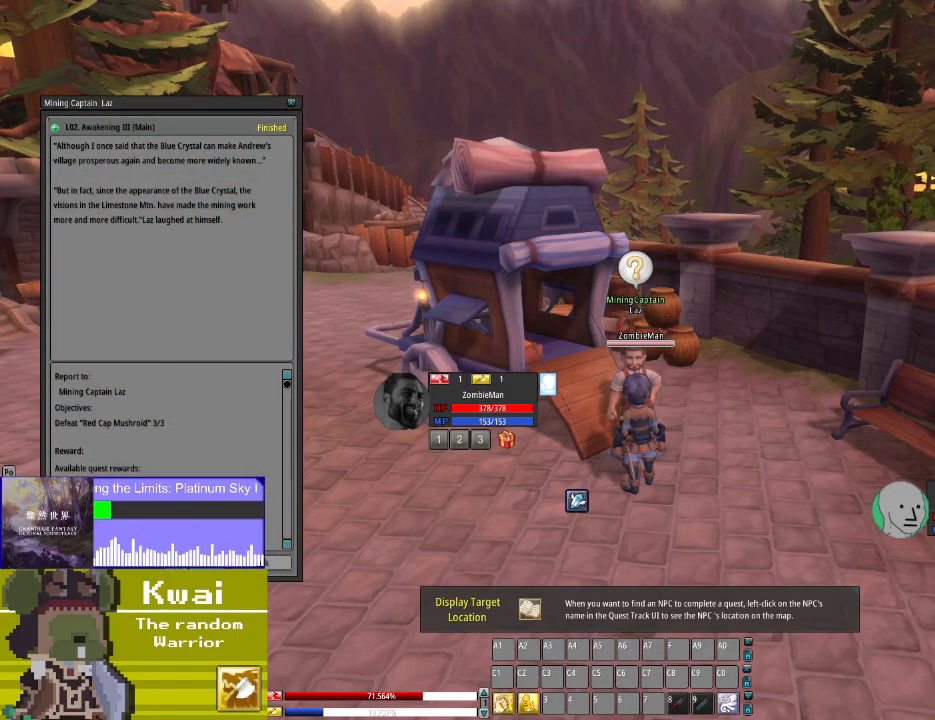
{"buttons": [], "left_stick": "center", "right_stick": "right", "events": [[434, "right_stick", "right"]]}
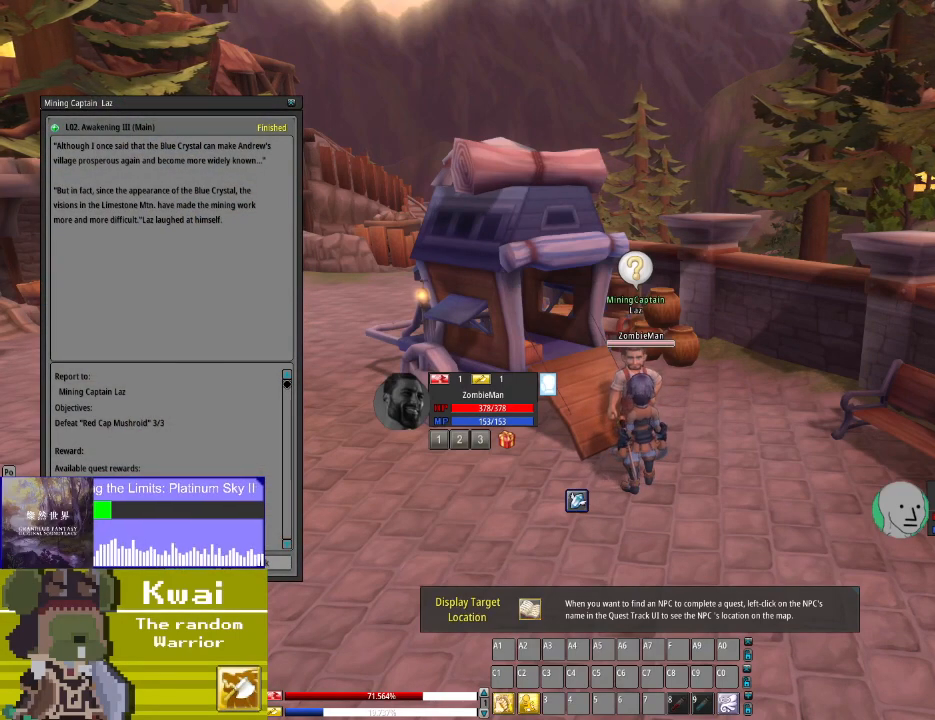
{"buttons": [], "left_stick": "center", "right_stick": "center", "events": [[67, "right_stick", "center"], [301, "L2", "down"], [434, "L2", "up"]]}
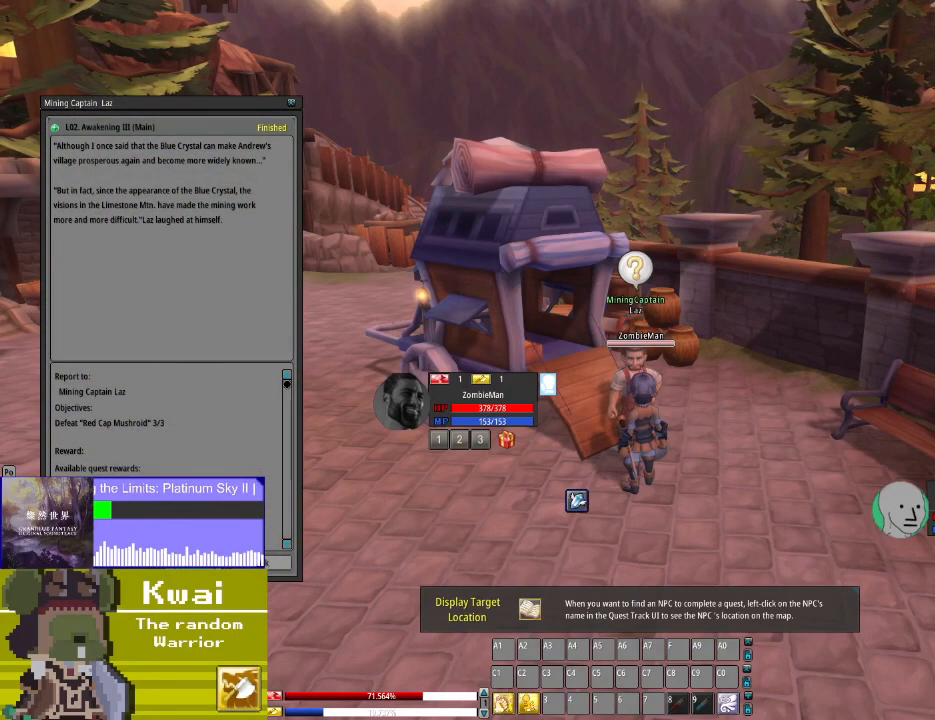
{"buttons": [], "left_stick": "center", "right_stick": "center", "events": [[300, "right_stick", "right"], [434, "right_stick", "center"]]}
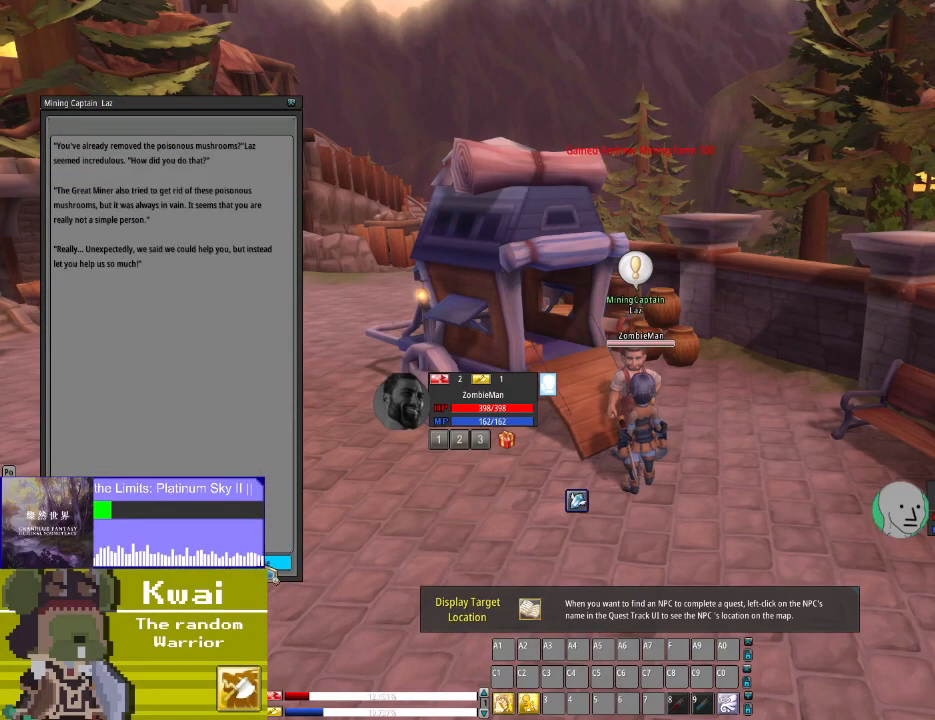
{"buttons": ["L2"], "left_stick": "center", "right_stick": "center", "events": [[467, "L2", "down"]]}
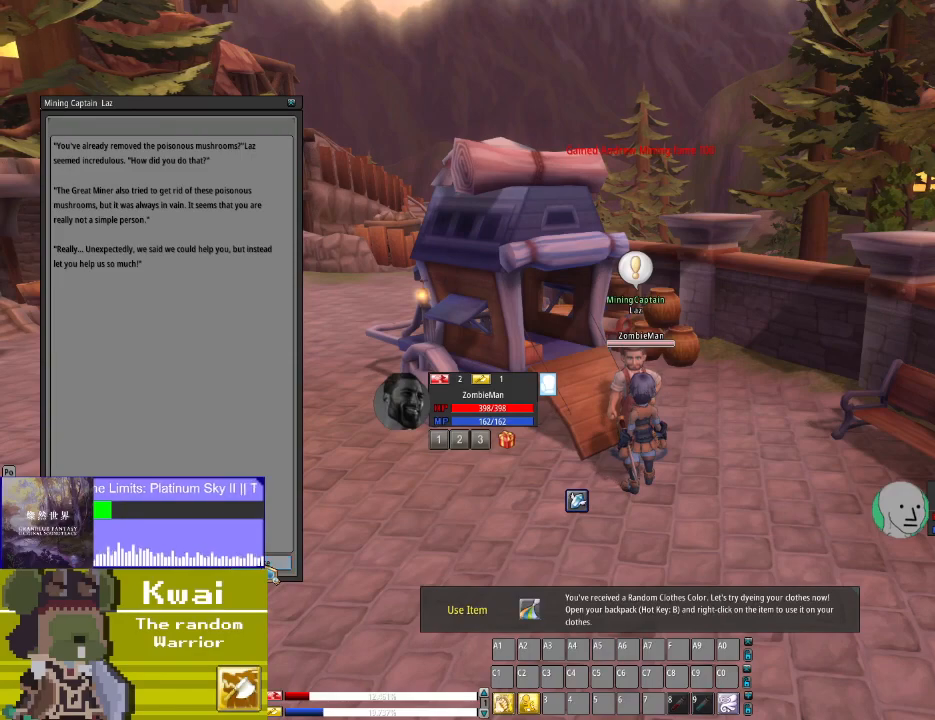
{"buttons": [], "left_stick": "center", "right_stick": "center", "events": [[100, "L2", "up"]]}
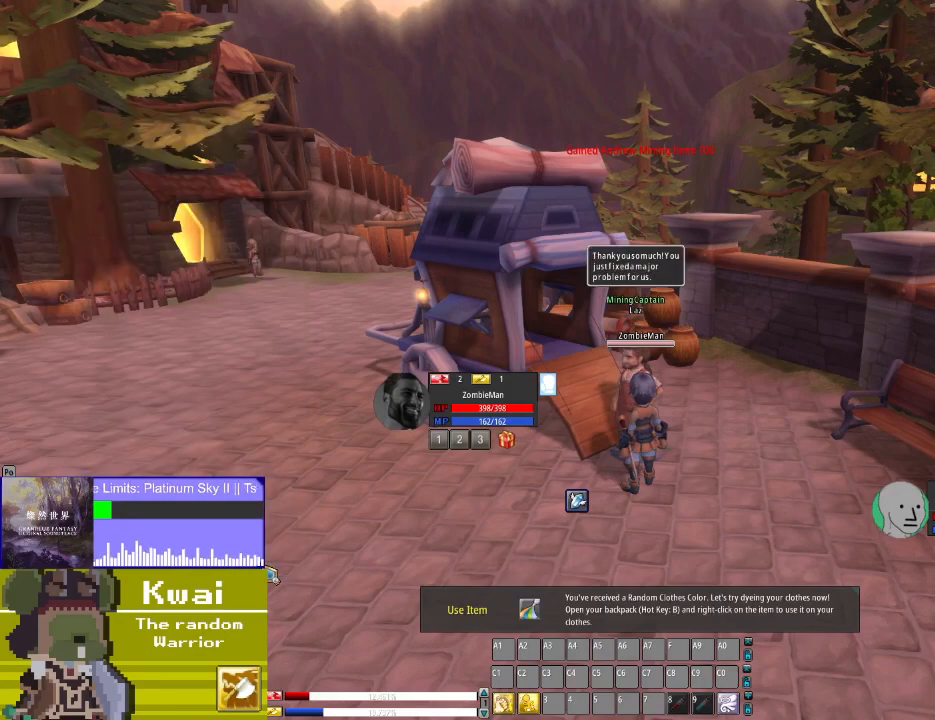
{"buttons": [], "left_stick": "center", "right_stick": "left", "events": [[401, "right_stick", "left"]]}
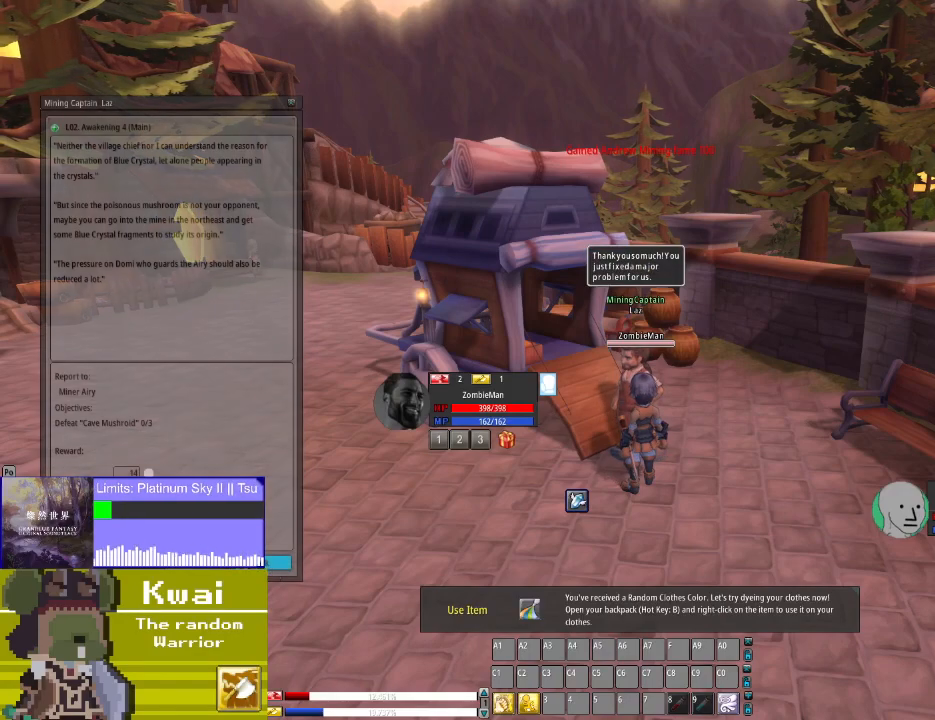
{"buttons": [], "left_stick": "center", "right_stick": "left", "events": [[67, "right_stick", "right"], [300, "right_stick", "center"], [367, "right_stick", "left"]]}
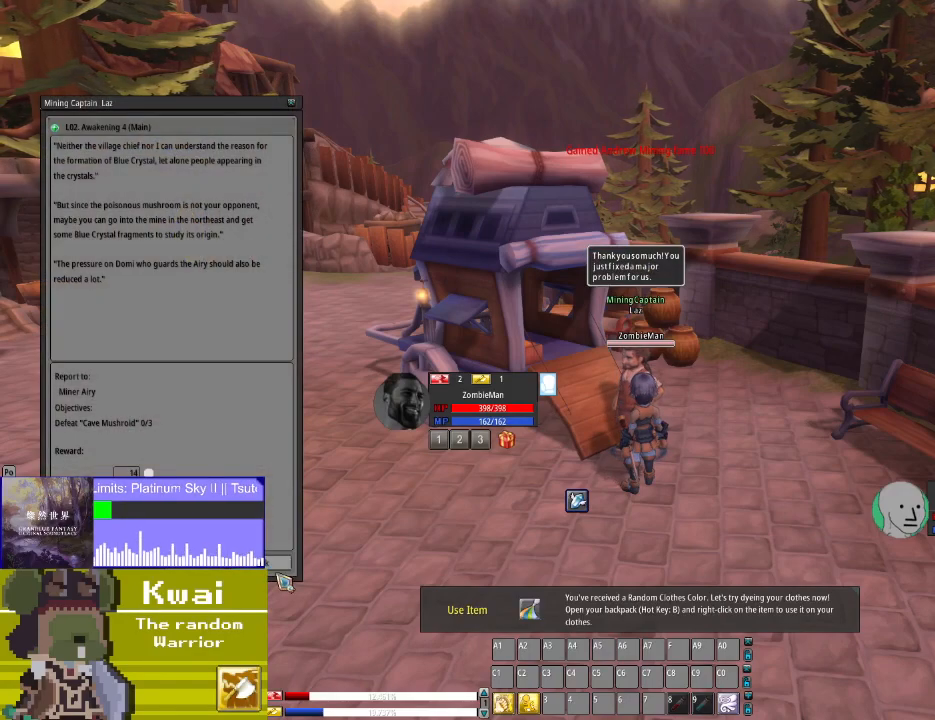
{"buttons": [], "left_stick": "center", "right_stick": "left", "events": []}
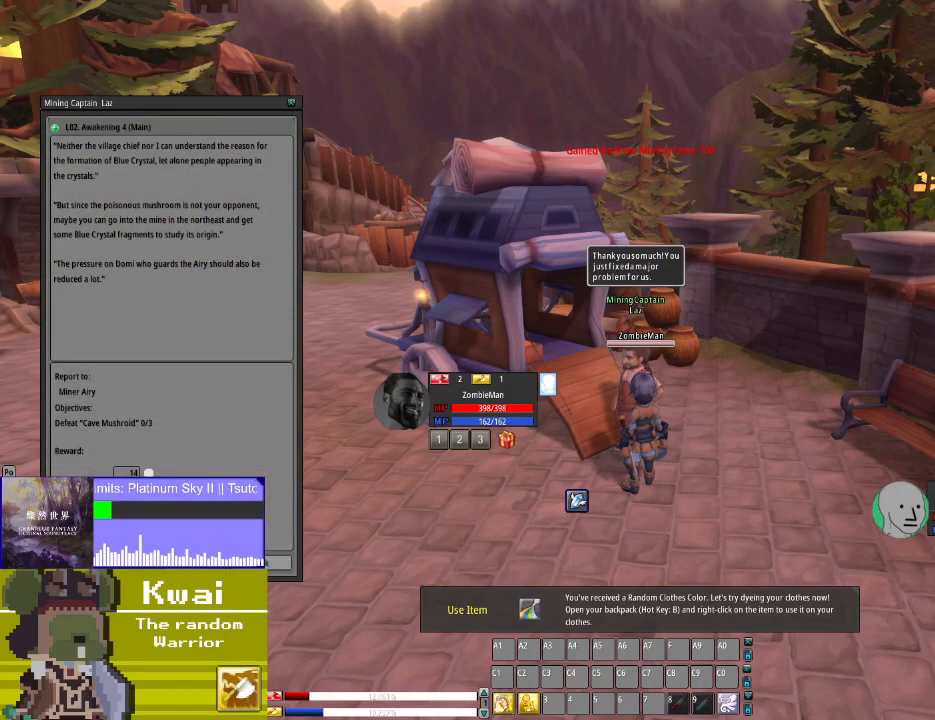
{"buttons": [], "left_stick": "center", "right_stick": "left", "events": []}
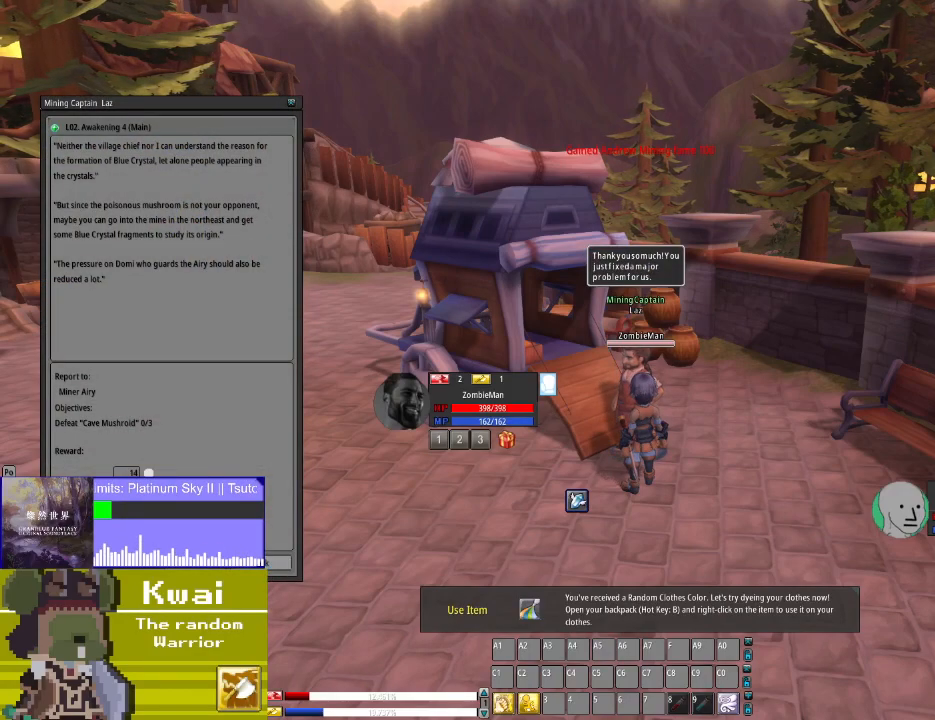
{"buttons": [], "left_stick": "center", "right_stick": "left", "events": []}
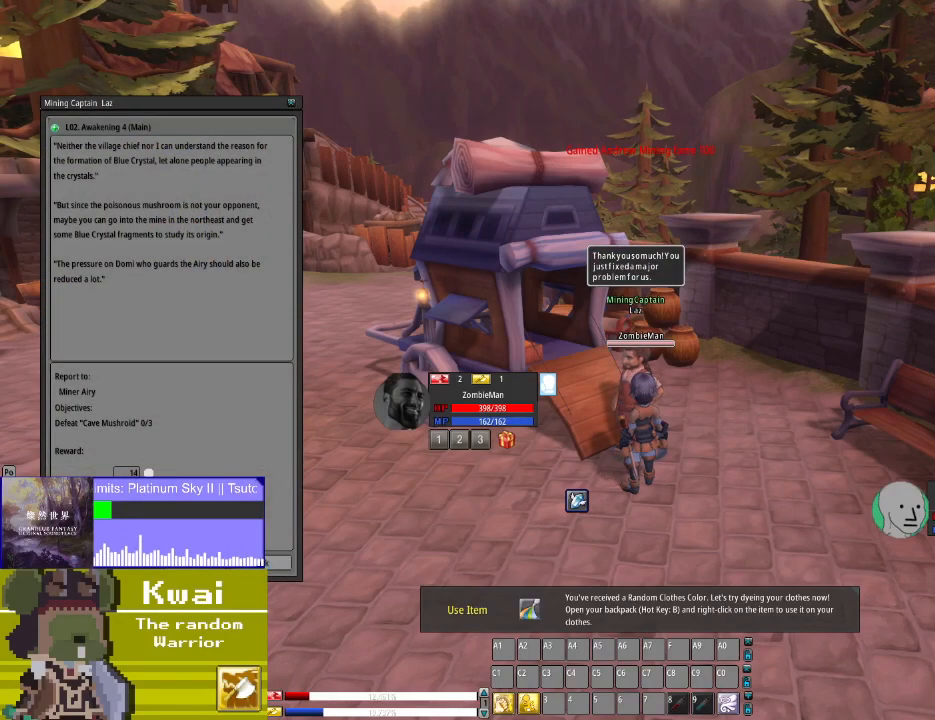
{"buttons": [], "left_stick": "center", "right_stick": "center", "events": [[500, "right_stick", "center"]]}
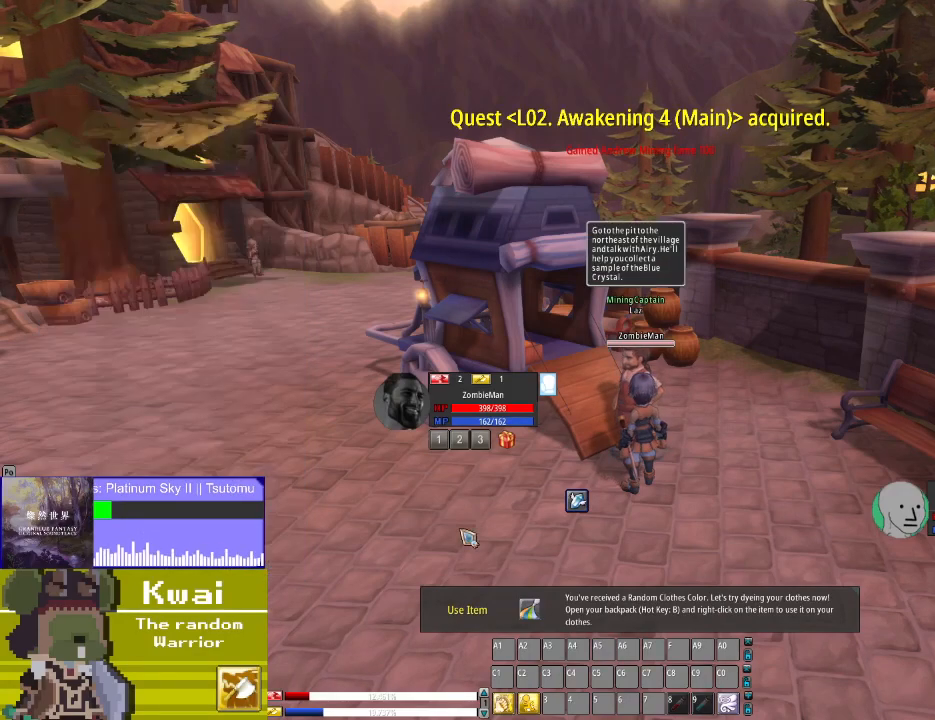
{"buttons": [], "left_stick": "center", "right_stick": "up-right", "events": [[134, "right_stick", "up-right"]]}
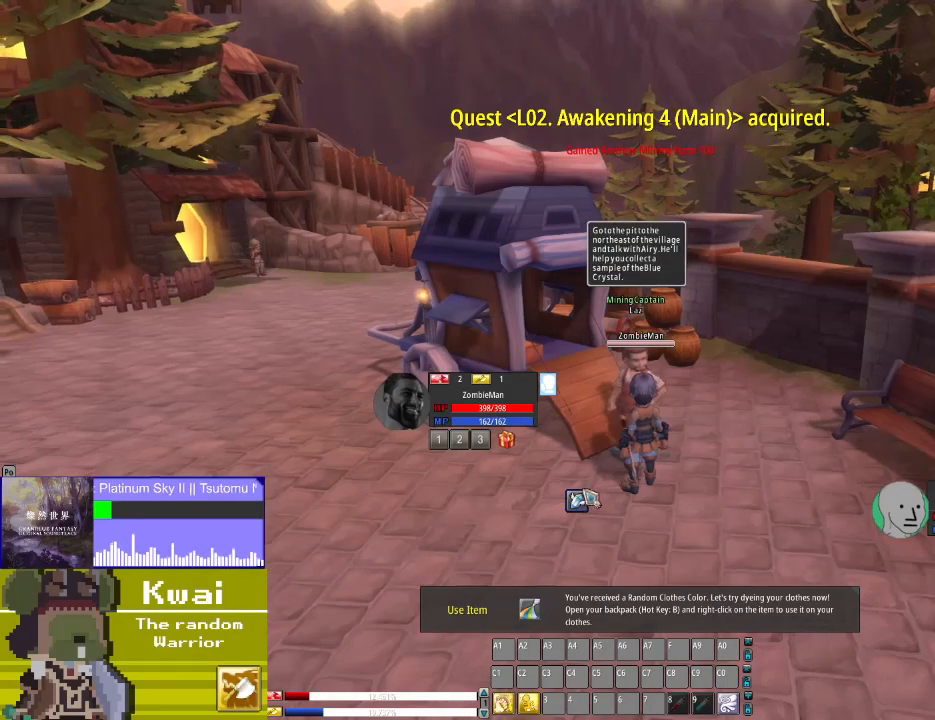
{"buttons": ["DPAD_RIGHT"], "left_stick": "center", "right_stick": "center", "events": [[66, "DPAD_RIGHT", "down"], [66, "right_stick", "center"]]}
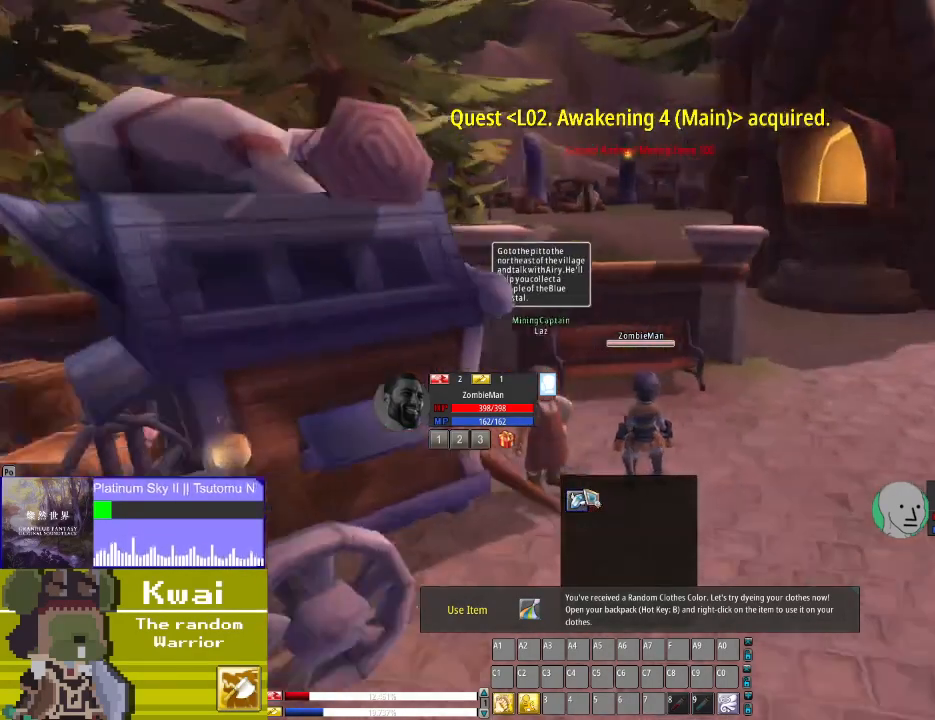
{"buttons": ["DPAD_UP"], "left_stick": "center", "right_stick": "center", "events": [[501, "DPAD_RIGHT", "up"], [501, "DPAD_UP", "down"]]}
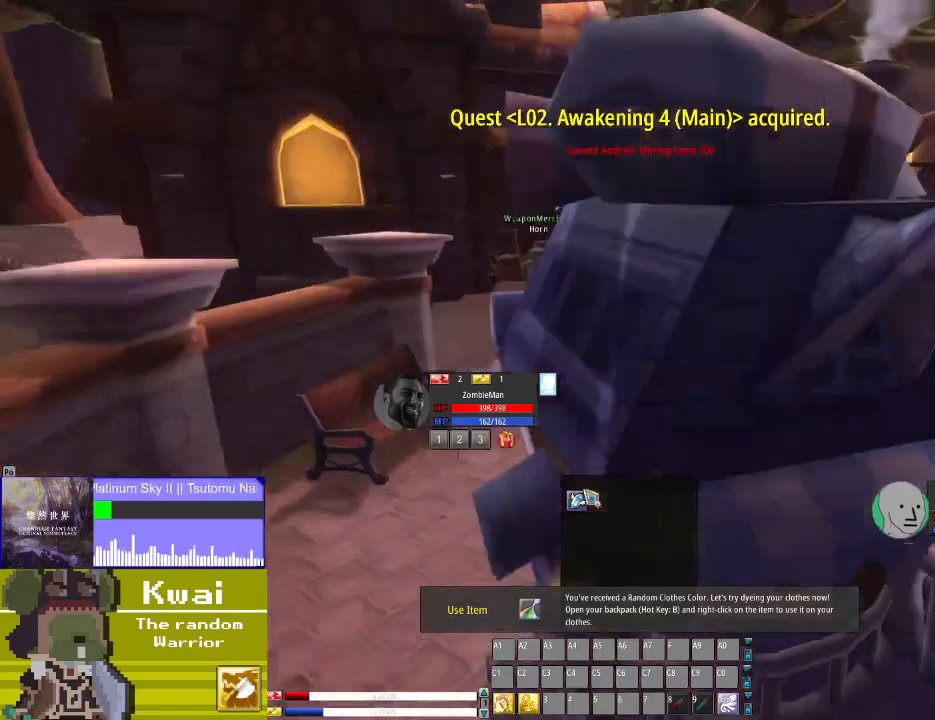
{"buttons": ["DPAD_UP", "DPAD_RIGHT"], "left_stick": "center", "right_stick": "center", "events": [[300, "DPAD_RIGHT", "down"]]}
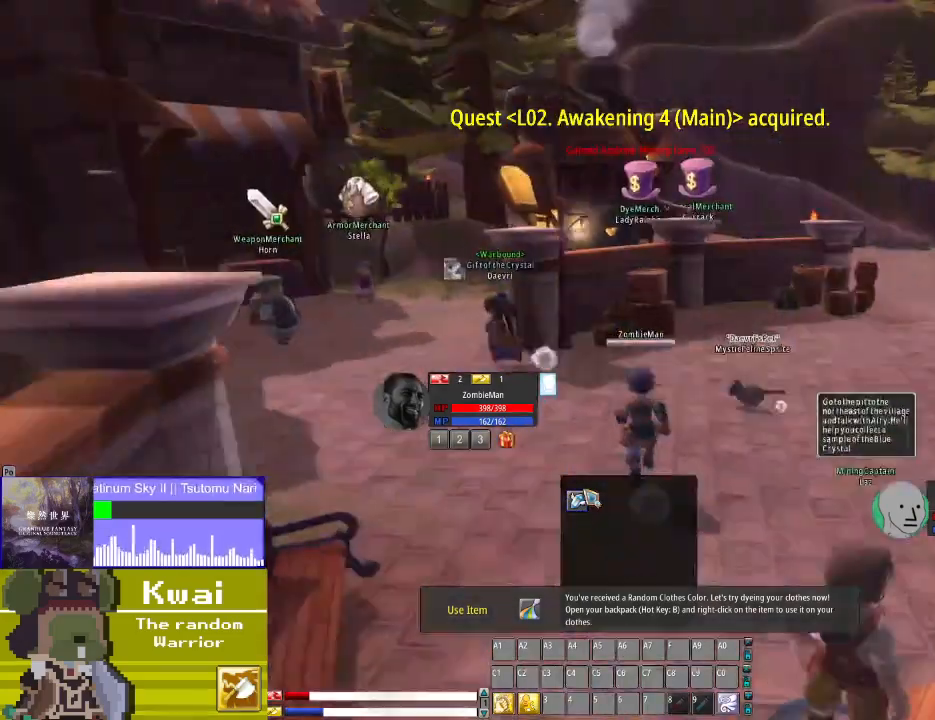
{"buttons": ["DPAD_UP"], "left_stick": "center", "right_stick": "center", "events": [[267, "DPAD_RIGHT", "up"]]}
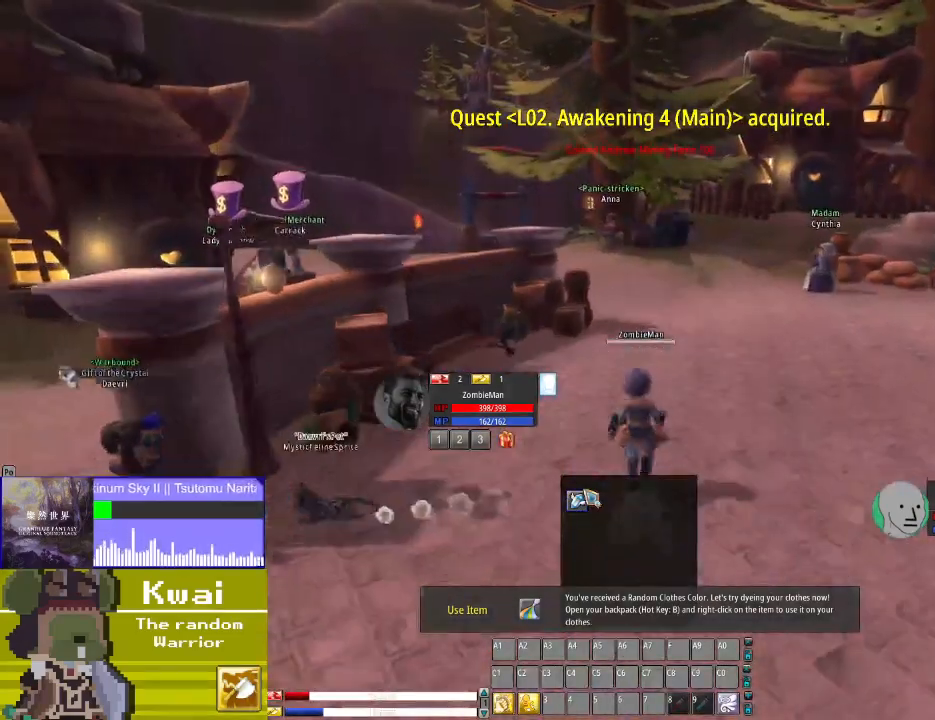
{"buttons": ["DPAD_UP"], "left_stick": "center", "right_stick": "down", "events": [[467, "right_stick", "down"]]}
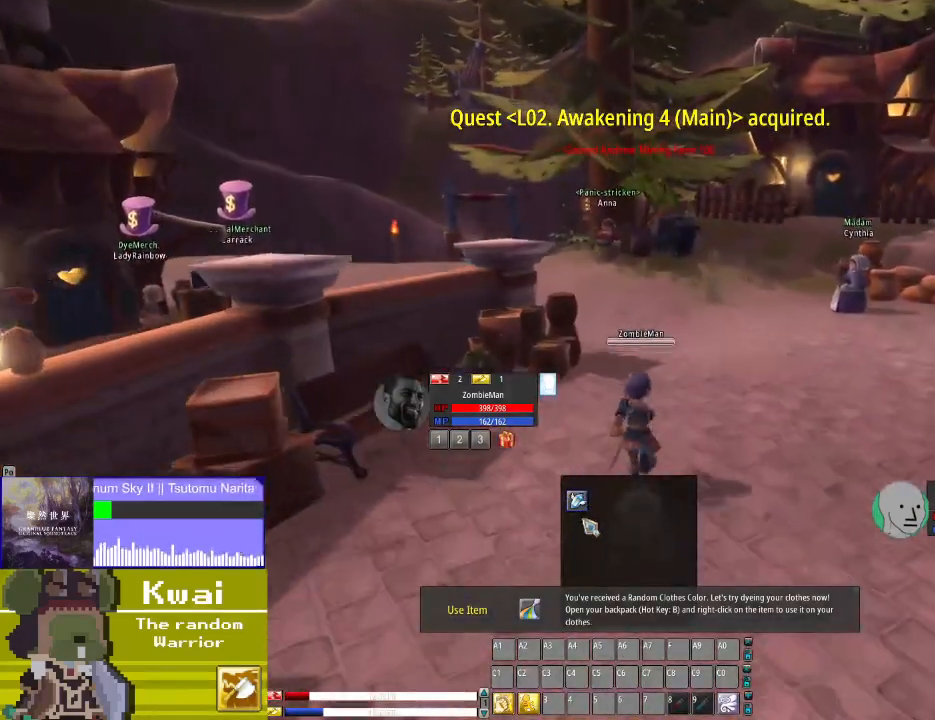
{"buttons": ["DPAD_UP"], "left_stick": "center", "right_stick": "center", "events": [[334, "right_stick", "center"]]}
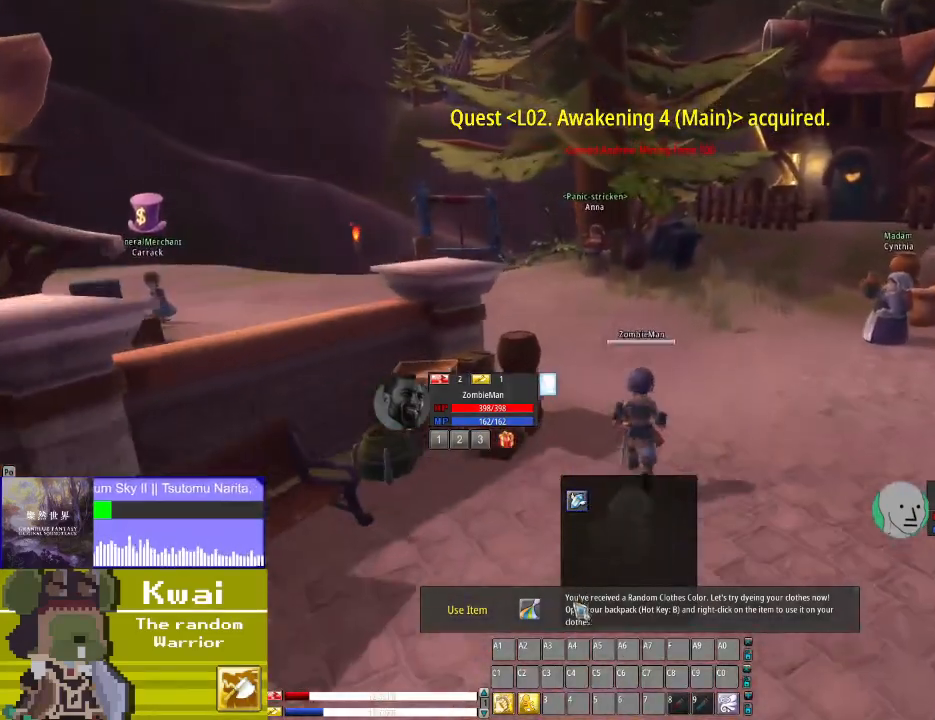
{"buttons": ["DPAD_UP"], "left_stick": "center", "right_stick": "center", "events": [[67, "right_stick", "down-left"], [133, "L2", "down"], [200, "right_stick", "center"], [300, "L2", "up"]]}
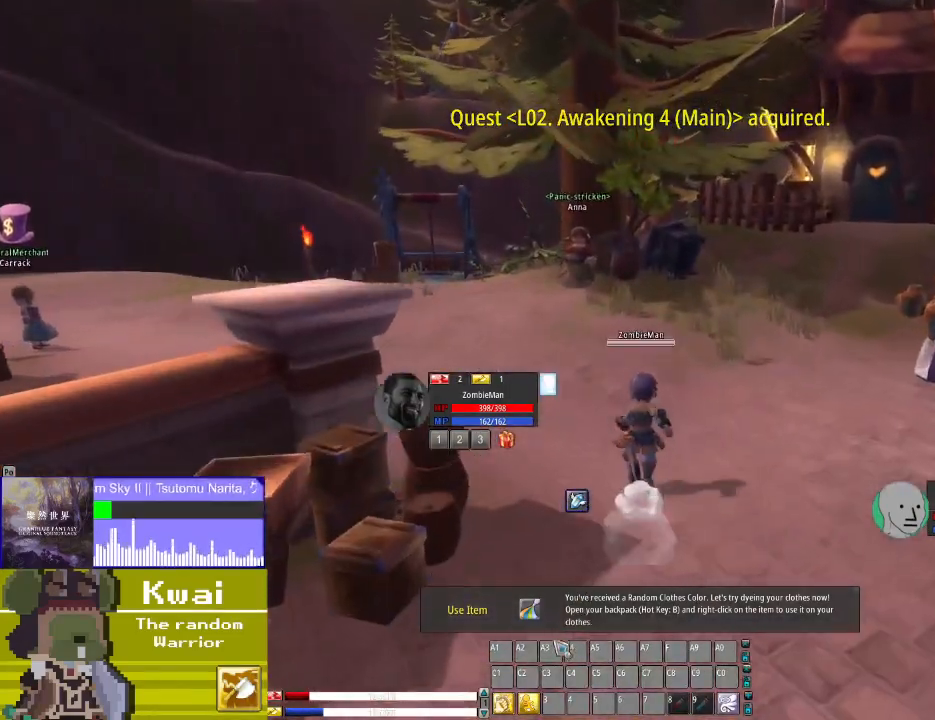
{"buttons": ["DPAD_UP"], "left_stick": "center", "right_stick": "center", "events": [[34, "right_stick", "up"], [167, "right_stick", "center"], [267, "L2", "down"], [367, "L2", "up"]]}
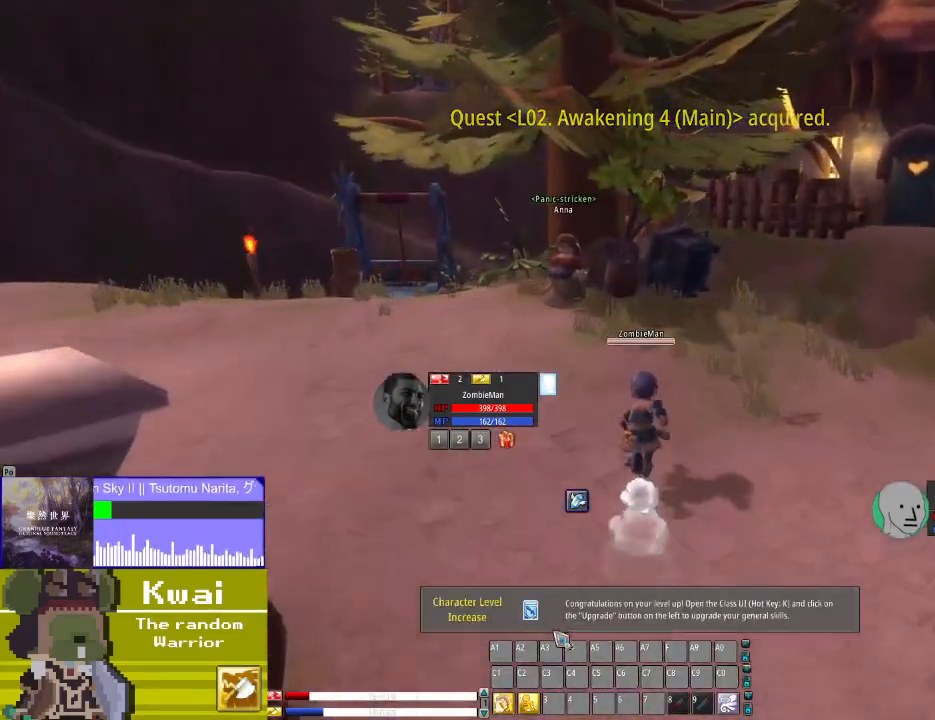
{"buttons": ["DPAD_UP", "DPAD_LEFT"], "left_stick": "center", "right_stick": "center", "events": [[133, "DPAD_LEFT", "down"]]}
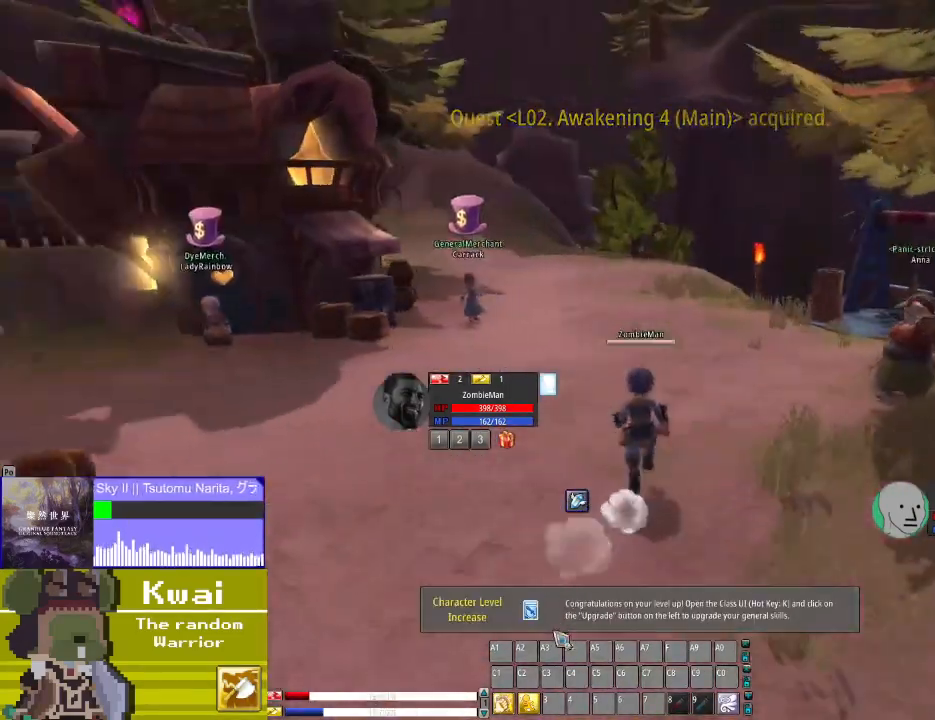
{"buttons": ["DPAD_UP"], "left_stick": "center", "right_stick": "center", "events": [[34, "L2", "down"], [200, "DPAD_LEFT", "up"], [200, "L2", "up"], [367, "DPAD_RIGHT", "down"], [367, "DPAD_UP", "up"], [434, "DPAD_RIGHT", "up"], [434, "DPAD_UP", "down"]]}
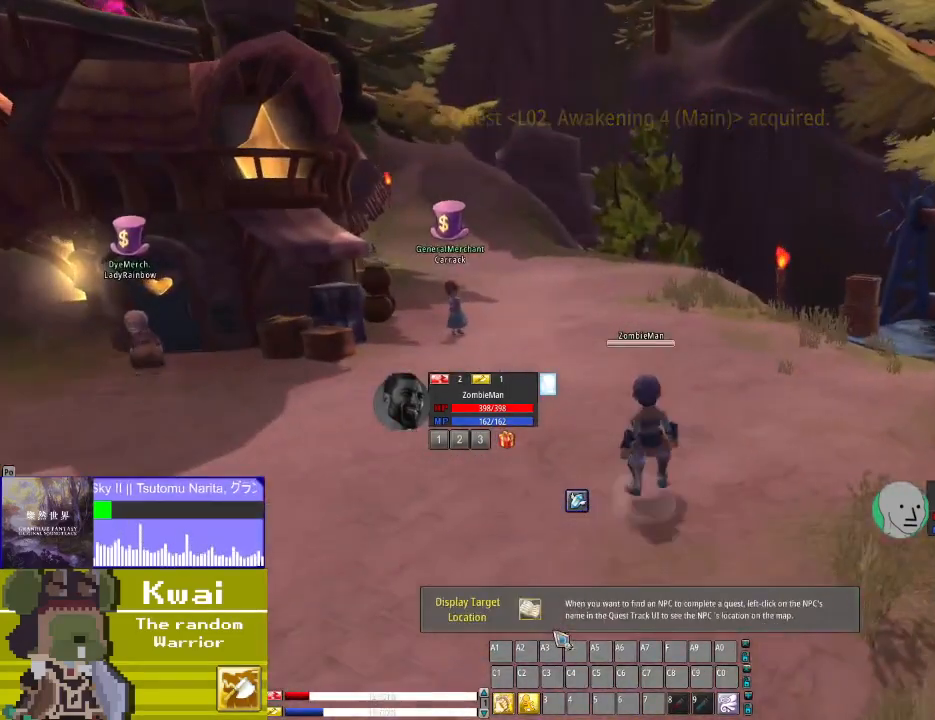
{"buttons": ["L2", "DPAD_UP"], "left_stick": "center", "right_stick": "center", "events": [[167, "L2", "down"], [333, "L2", "up"], [500, "L2", "down"]]}
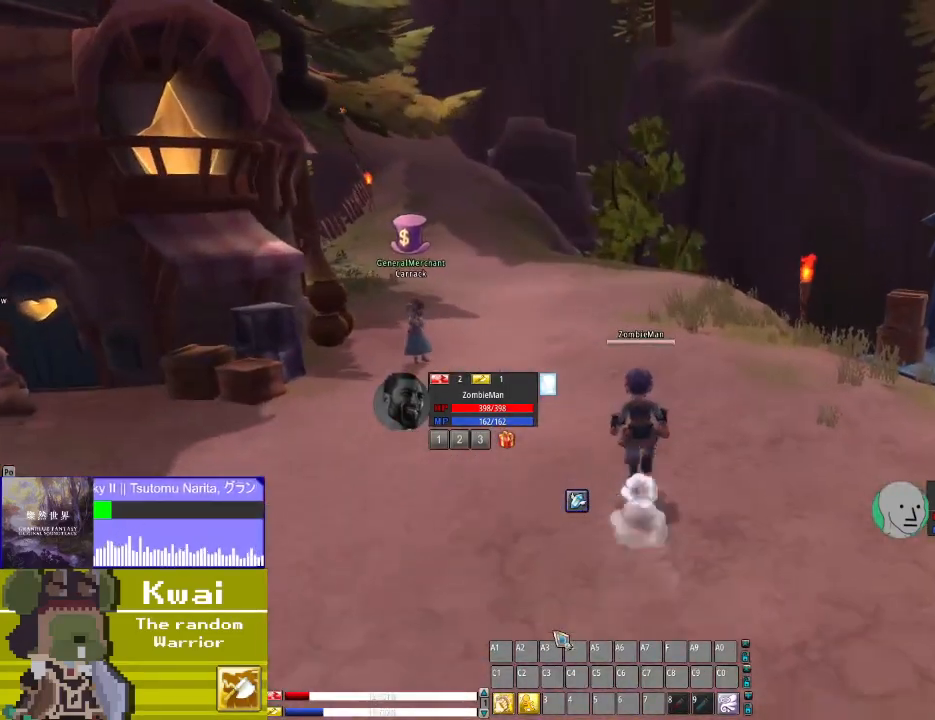
{"buttons": ["DPAD_UP", "DPAD_LEFT"], "left_stick": "center", "right_stick": "center", "events": [[167, "L2", "up"], [401, "DPAD_LEFT", "down"]]}
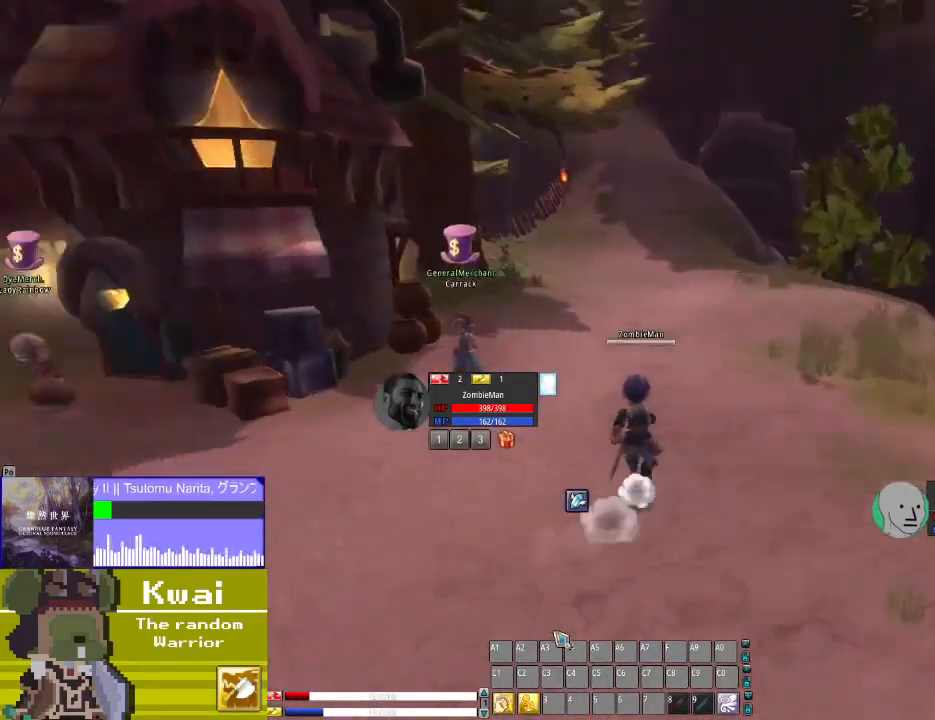
{"buttons": ["DPAD_UP"], "left_stick": "center", "right_stick": "center", "events": [[100, "DPAD_LEFT", "up"]]}
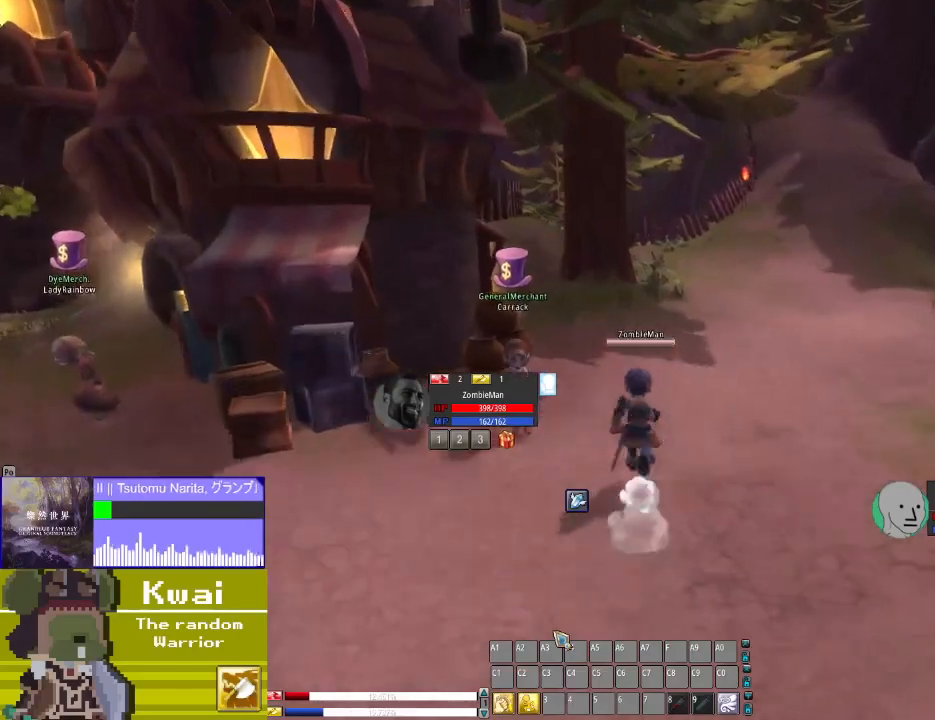
{"buttons": ["DPAD_UP"], "left_stick": "center", "right_stick": "center", "events": [[100, "DPAD_RIGHT", "down"], [234, "DPAD_RIGHT", "up"]]}
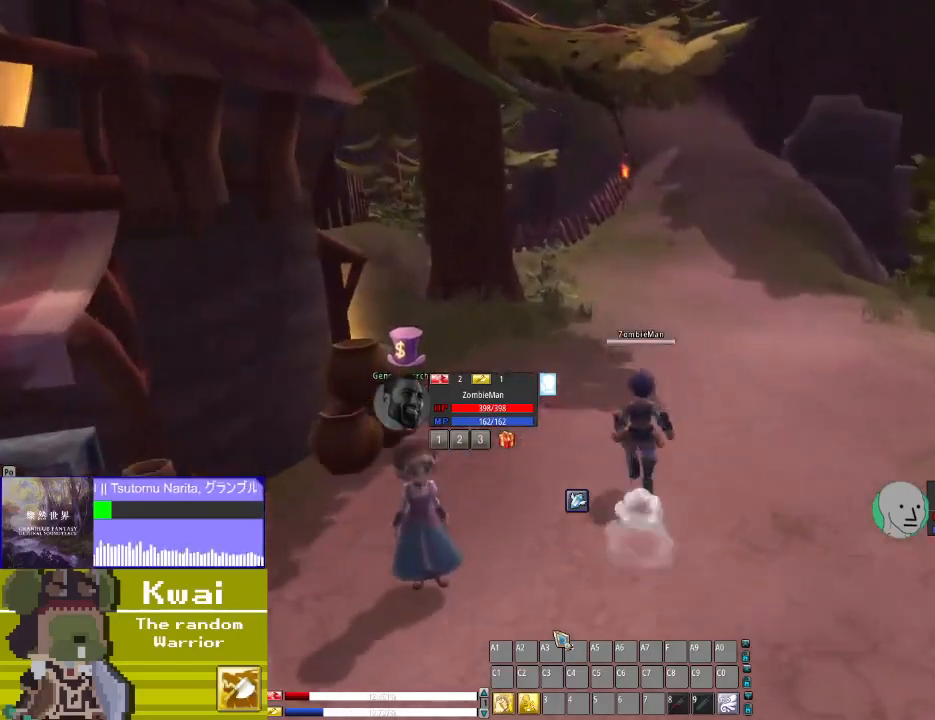
{"buttons": ["DPAD_UP"], "left_stick": "center", "right_stick": "center", "events": []}
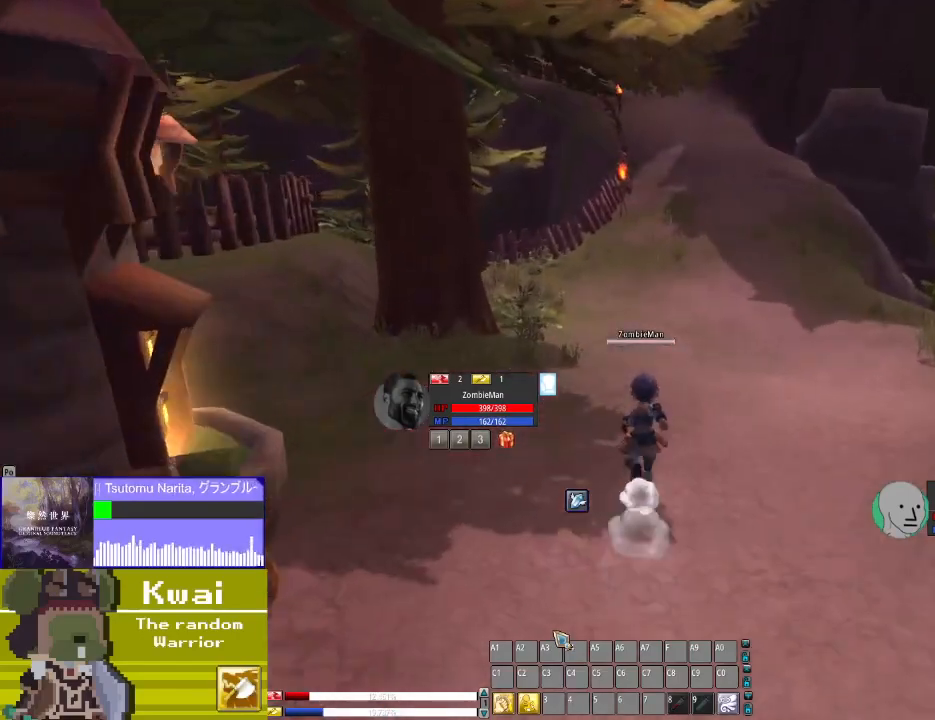
{"buttons": ["DPAD_UP"], "left_stick": "center", "right_stick": "center", "events": []}